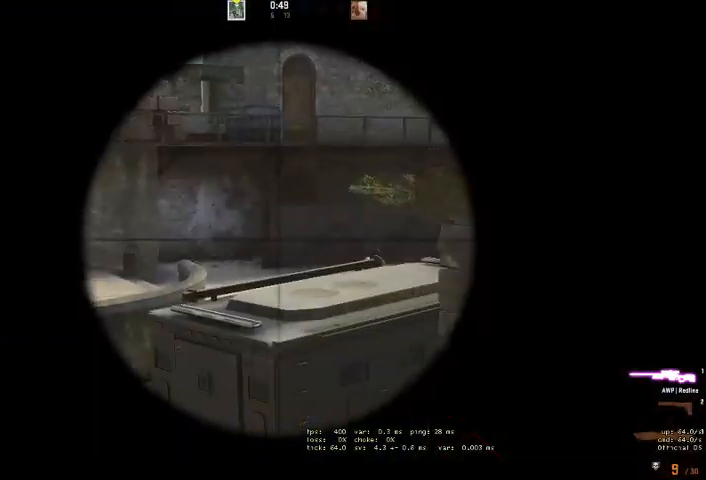
Gameplay with keyboard and mouse; each line is a JSON object with the keys and mouse buttons held at the frame after it. "events" lists presses ("down") and releases ("up") of "a", "ctrl", "d", "e", "q", "s", "shift", "space", "w", "mouse_left", "mouse_wheel", "mouse_right" and "mouse_mb4" between this image and that frame as [ms after this image, input, new state], when the widget could be followed in between. "mouse_left", "mouse_wheel", "mouse_right", "mouse_mb4" = the "left", "wheel", "right", "mb4" buttons of the "mouse" list. No other keys are recorded. "wheel" means that the mouse wheel is clicked or scrolled. Mouse movement is not recorded.
{"keys": ["shift"], "mouse": [], "events": []}
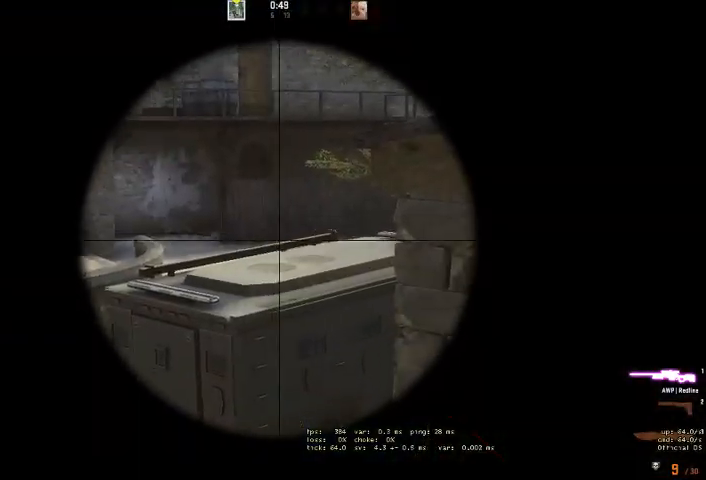
{"keys": ["shift"], "mouse": [], "events": []}
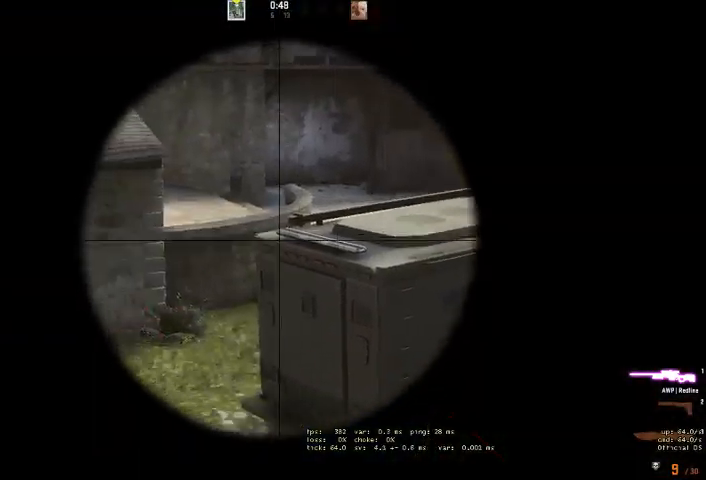
{"keys": ["shift"], "mouse": [], "events": []}
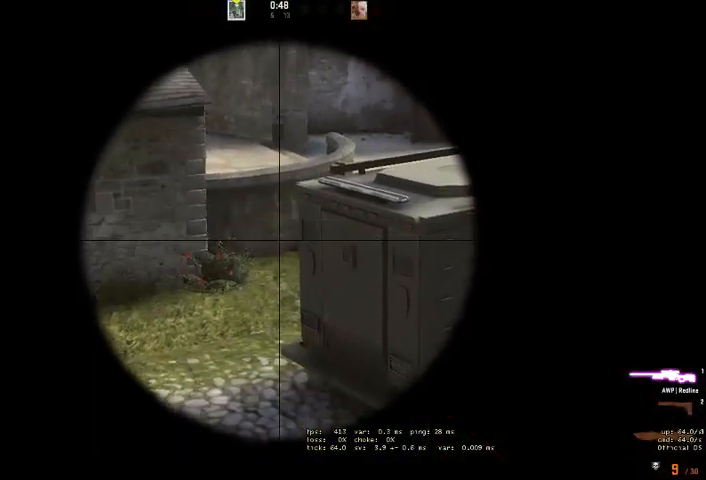
{"keys": ["shift"], "mouse": ["left"], "events": [[500, "mouse_left", "down"]]}
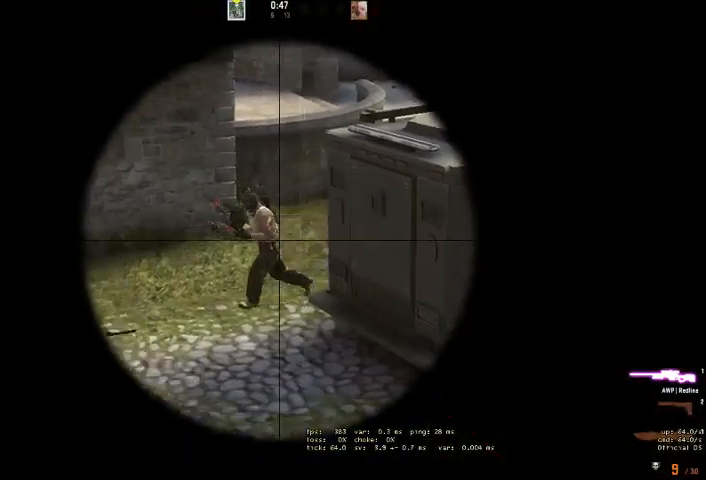
{"keys": ["d", "q"], "mouse": []}
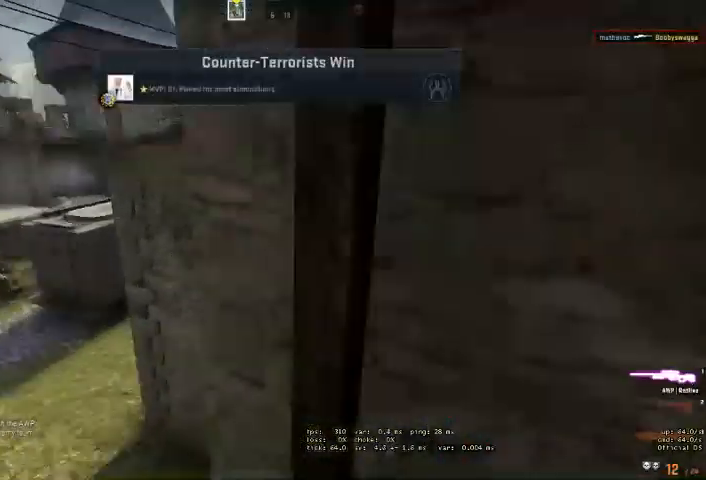
{"keys": ["d", "w"], "mouse": [], "events": [[33, "q", "up"], [266, "w", "down"]]}
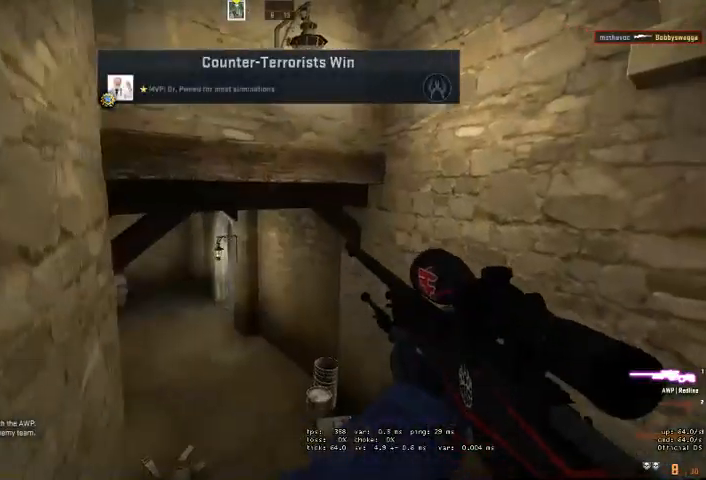
{"keys": ["a", "w"], "mouse": [], "events": [[33, "d", "up"], [466, "a", "down"]]}
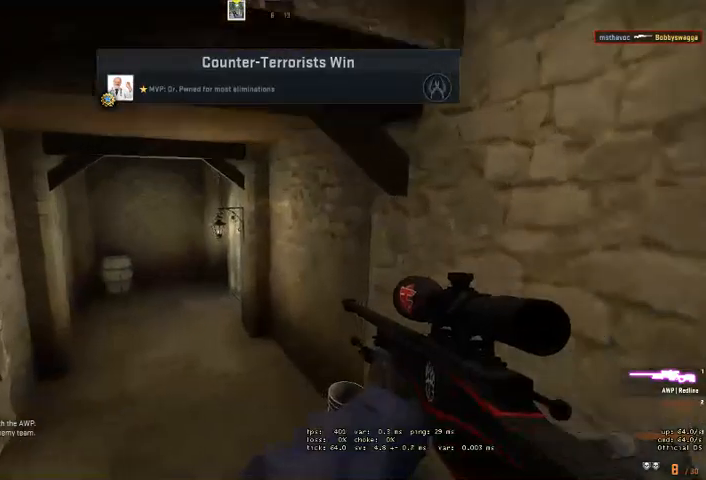
{"keys": ["w"], "mouse": [], "events": [[366, "a", "up"]]}
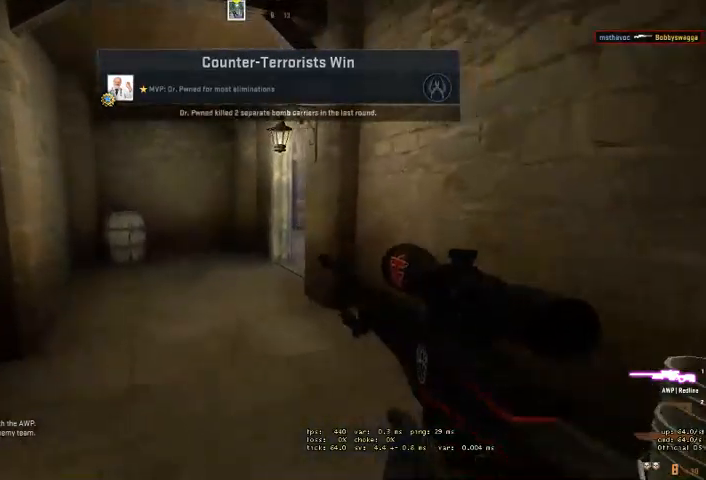
{"keys": ["w"], "mouse": [], "events": [[333, "a", "down"], [400, "a", "up"]]}
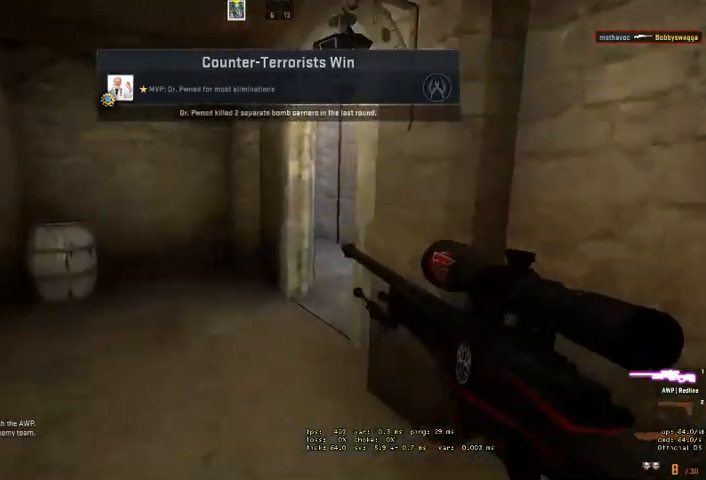
{"keys": ["d", "w"], "mouse": [], "events": [[500, "d", "down"]]}
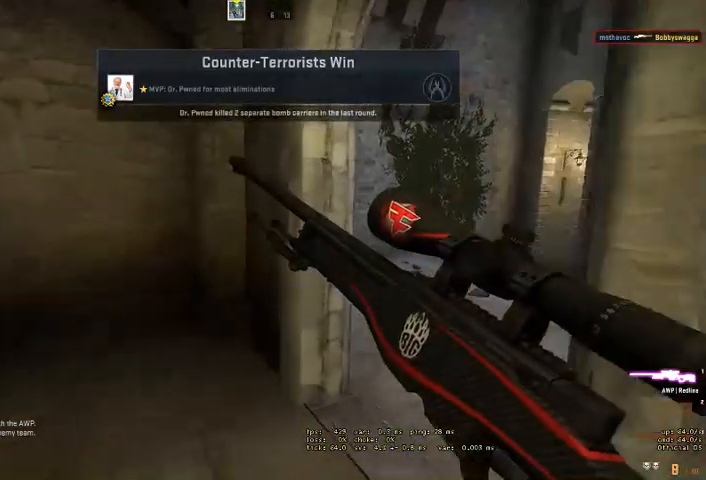
{"keys": ["d", "w"], "mouse": [], "events": []}
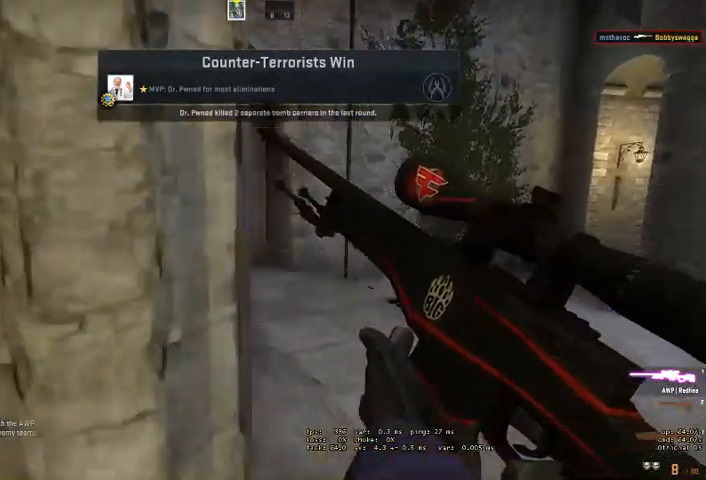
{"keys": ["w"], "mouse": [], "events": [[366, "d", "up"]]}
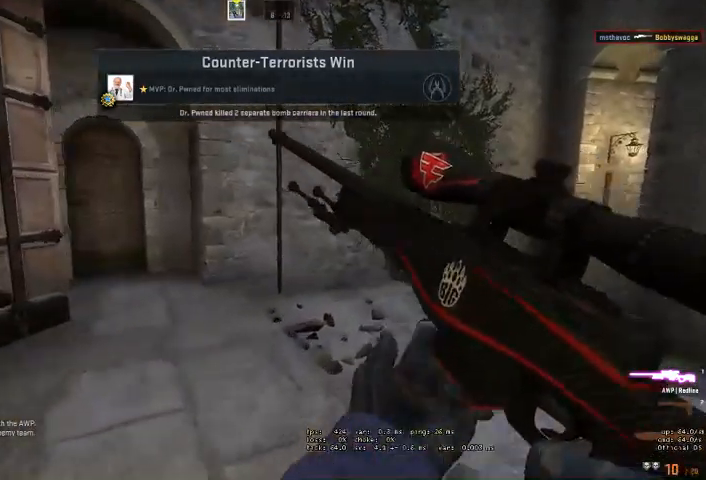
{"keys": [], "mouse": [], "events": [[133, "w", "up"]]}
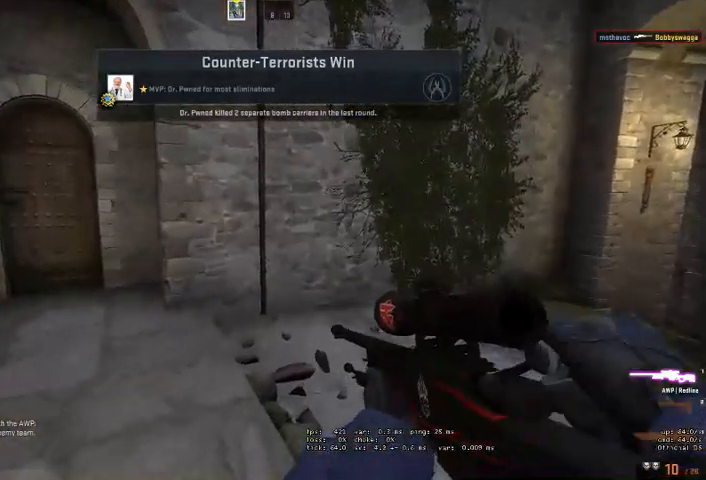
{"keys": [], "mouse": [], "events": []}
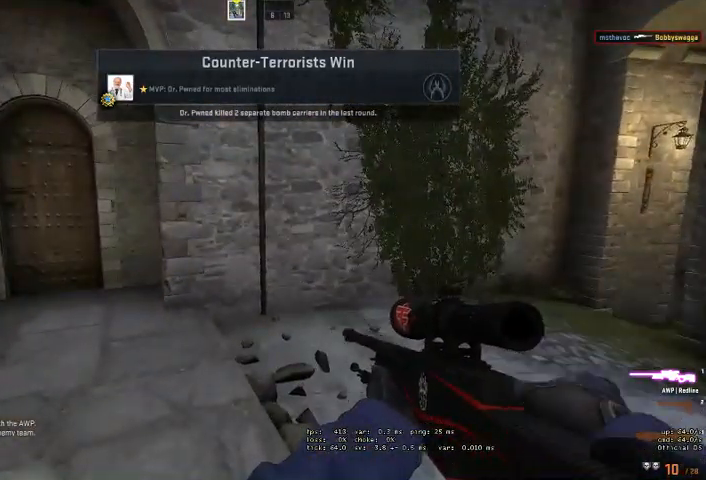
{"keys": [], "mouse": [], "events": []}
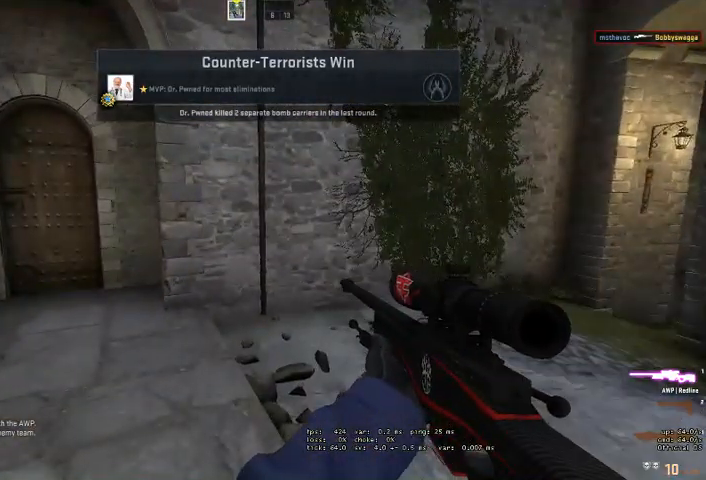
{"keys": [], "mouse": [], "events": []}
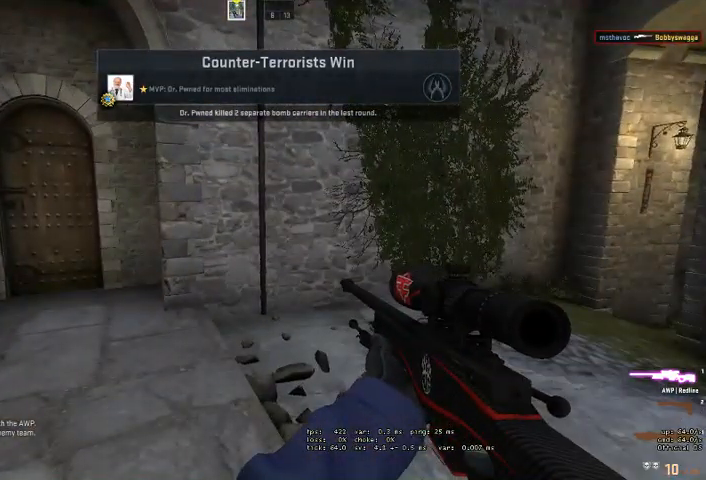
{"keys": [], "mouse": [], "events": []}
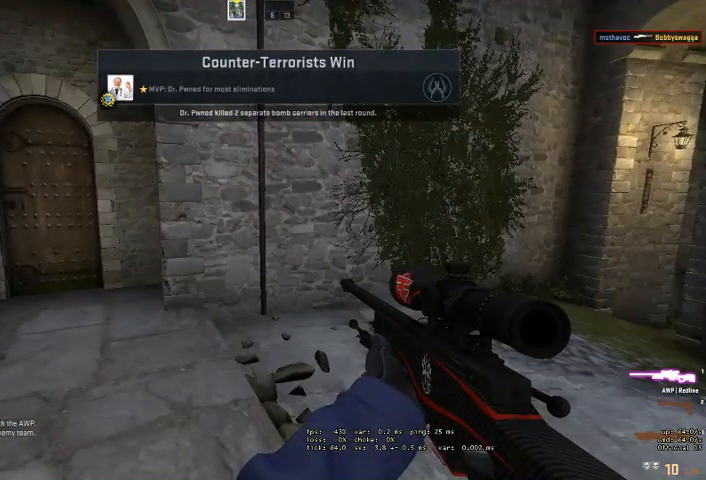
{"keys": [], "mouse": [], "events": []}
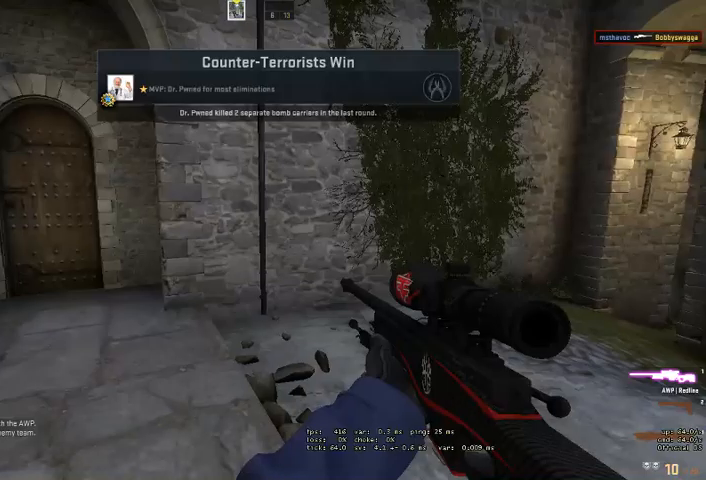
{"keys": [], "mouse": ["mb4"], "events": [[500, "mouse_mb4", "down"]]}
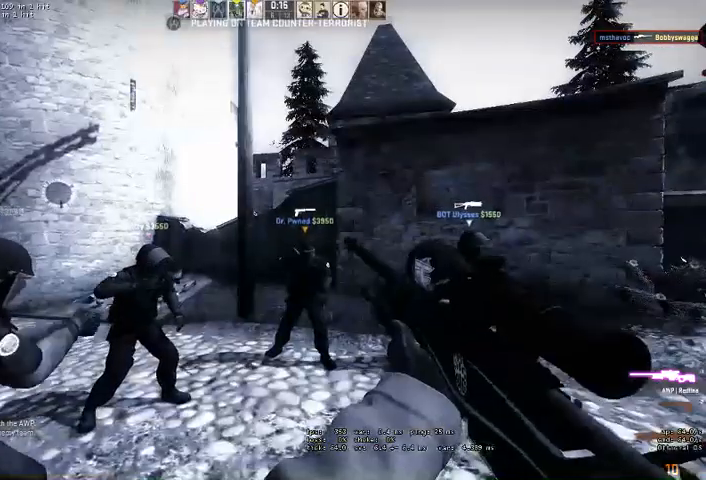
{"keys": [], "mouse": ["mb4"], "events": [[366, "mouse_mb4", "up"], [500, "mouse_mb4", "down"]]}
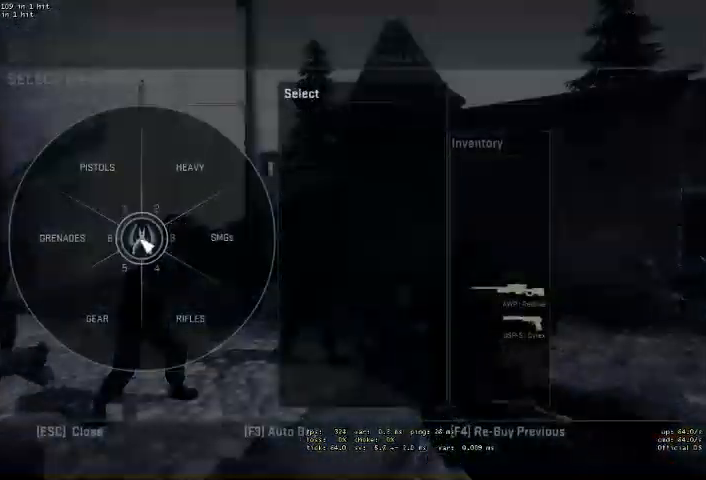
{"keys": [], "mouse": ["mb4"], "events": [[266, "mouse_left", "down"], [333, "mouse_left", "up"]]}
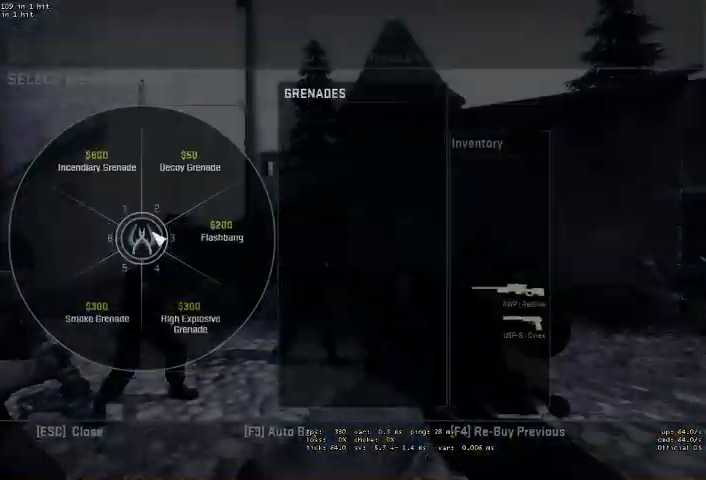
{"keys": [], "mouse": ["mb4"], "events": [[266, "mouse_left", "down"], [333, "mouse_left", "up"]]}
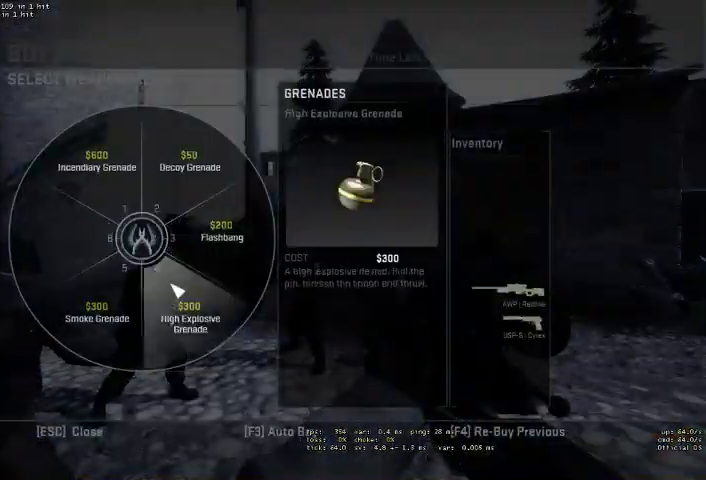
{"keys": [], "mouse": ["mb4"], "events": [[33, "mouse_left", "down"], [133, "mouse_left", "up"], [266, "mouse_left", "down"], [366, "mouse_left", "up"]]}
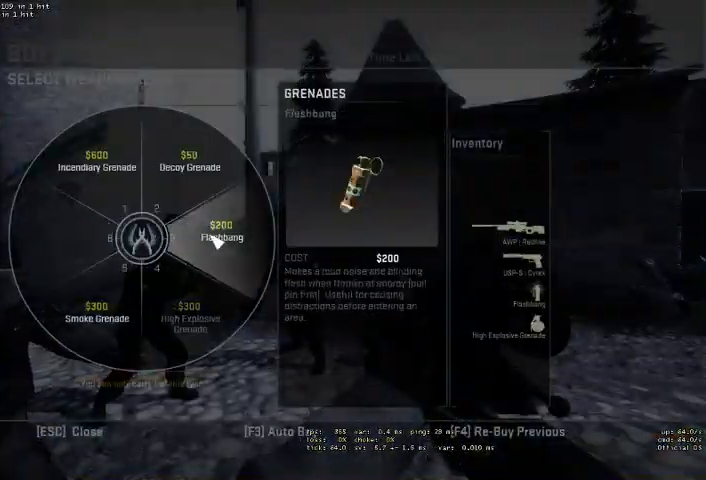
{"keys": [], "mouse": ["mb4"], "events": [[33, "mouse_left", "down"], [100, "mouse_left", "up"]]}
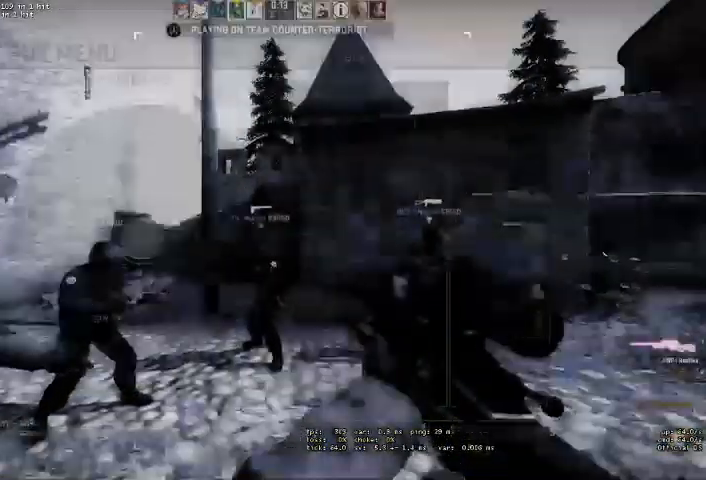
{"keys": ["w"], "mouse": [], "events": [[100, "w", "down"], [266, "mouse_mb4", "up"]]}
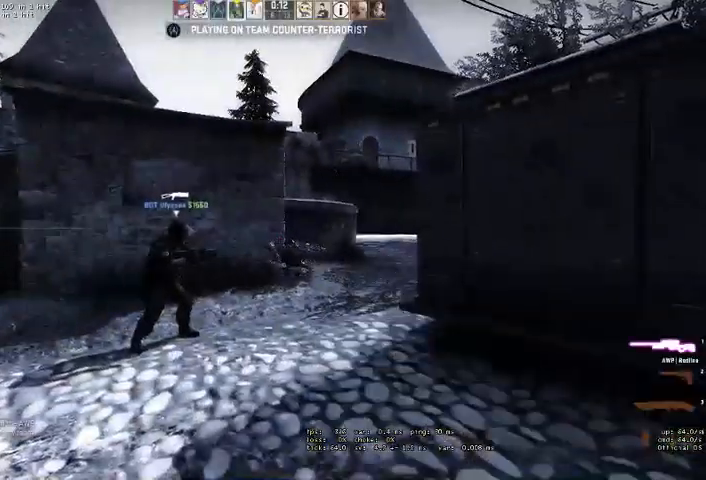
{"keys": ["w"], "mouse": [], "events": [[233, "q", "down"], [300, "q", "up"]]}
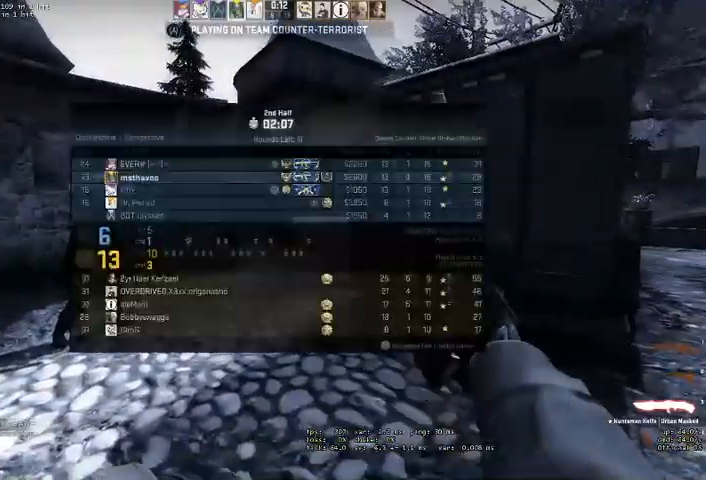
{"keys": ["w"], "mouse": [], "events": []}